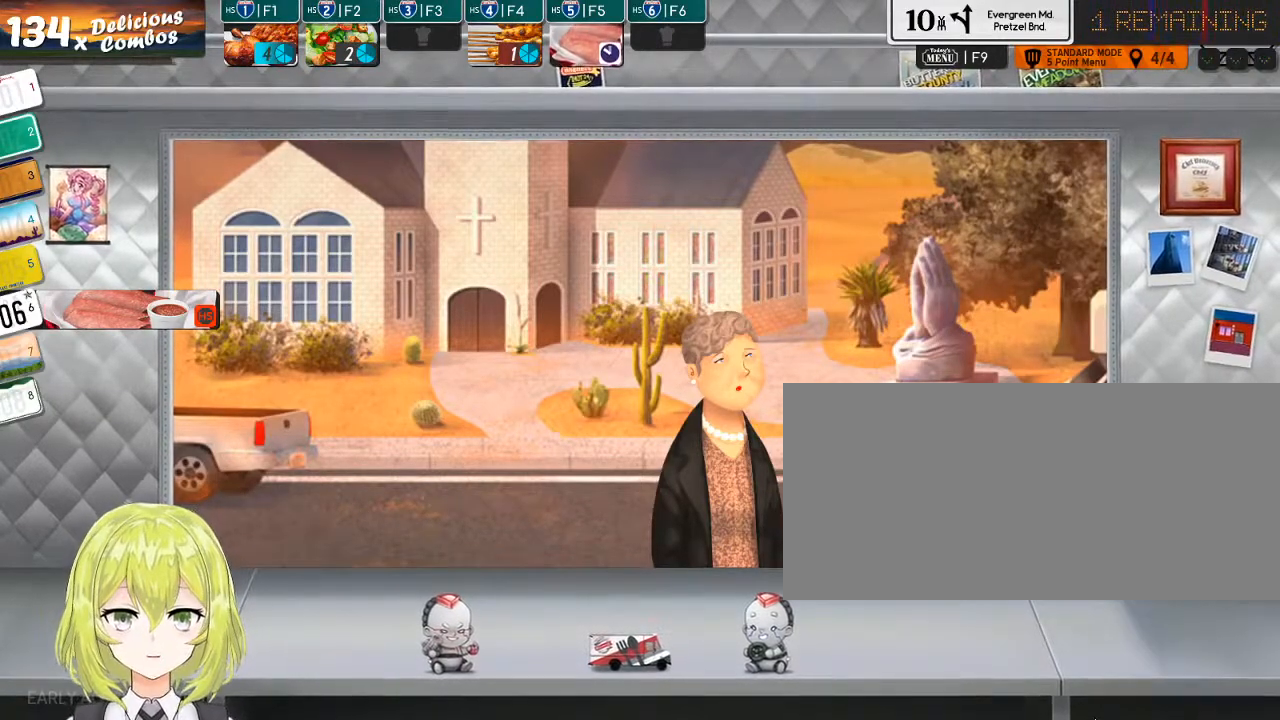
Gameplay with keyboard; each line is a JSON object with the keys held at the frame after it. "events" lists presses ("down") and releases ("up") of ".", "/", "0", "1", "2", "3", "4", "5", "6", "7", "8", "9", "a", "alt_l", "alt_r", "b", "backslash", "backspace", "c", "caps_lock", "comma", "ctrl_l", "ctrl_r", "d", "down", "e", "equals", "escape", "f", "f1", "f10", "f11", "f12", "f2", "f3", "f4", "f5", "f6", "f7", "f8", "f9", "g", "h", "i", "j", "k", "l", "lbracket", "left", "m", "minus", "n", "o", "p", "q", "quote", "r", "rbracket", "return", "right", "s", "semicolon", "shift_l", "shift_r", "space", "super", "t", "tab", "tilde", "u", "up", "v", "w", "x", "y" and "z" between this image and that frame as [ms after this image, input, new state], when the widget could be followed in between. No other keys are recorded. Mouse input is not recorded.
{"keys": [], "events": [[416, "f9", "down"], [500, "f9", "up"]]}
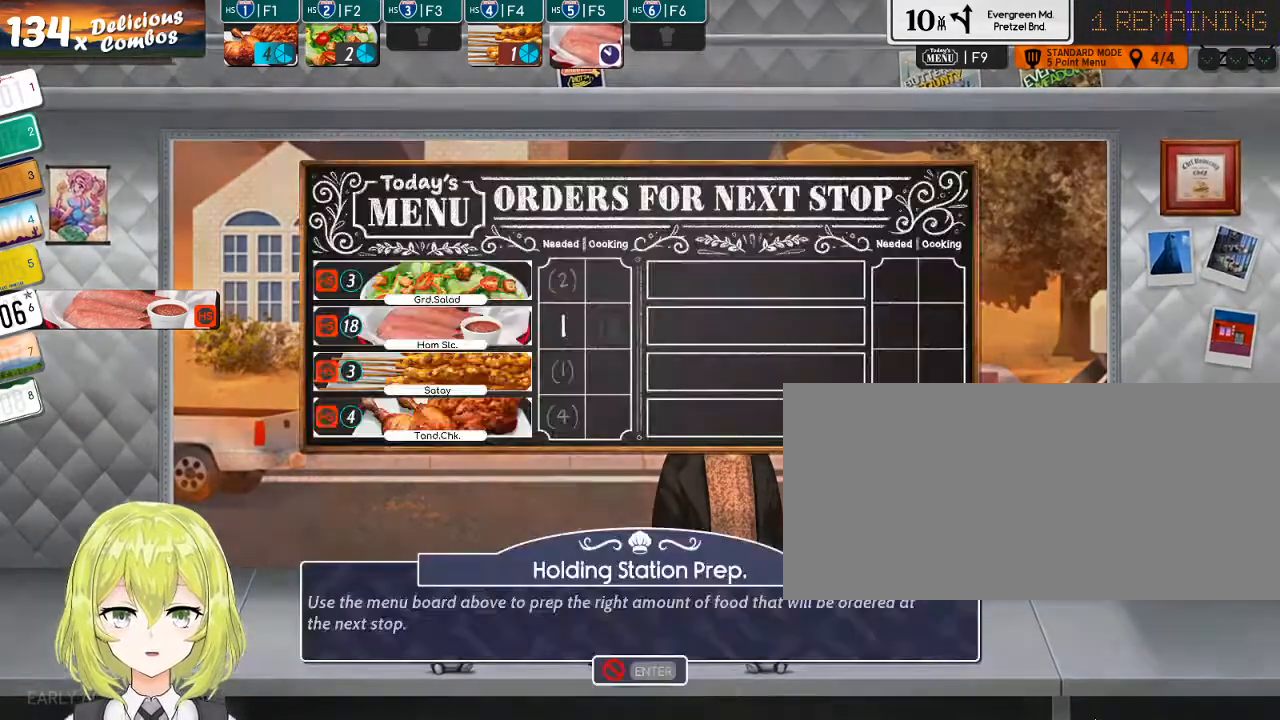
{"keys": [], "events": []}
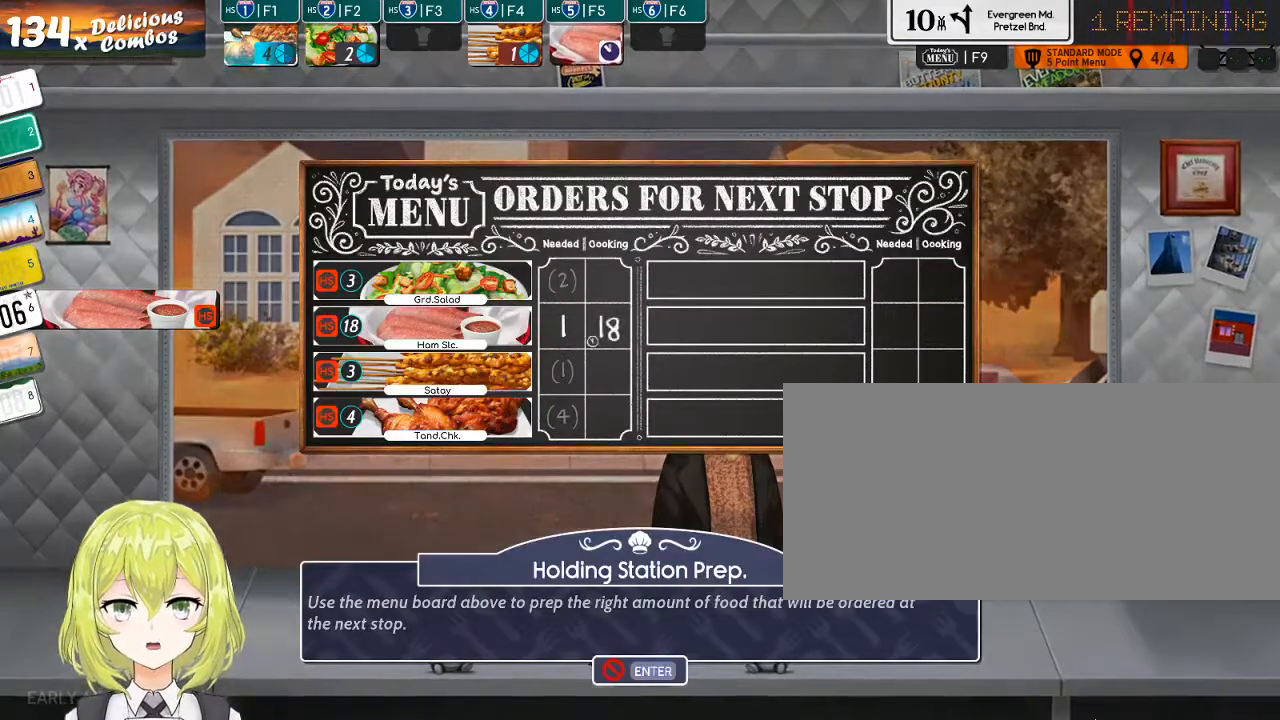
{"keys": [], "events": []}
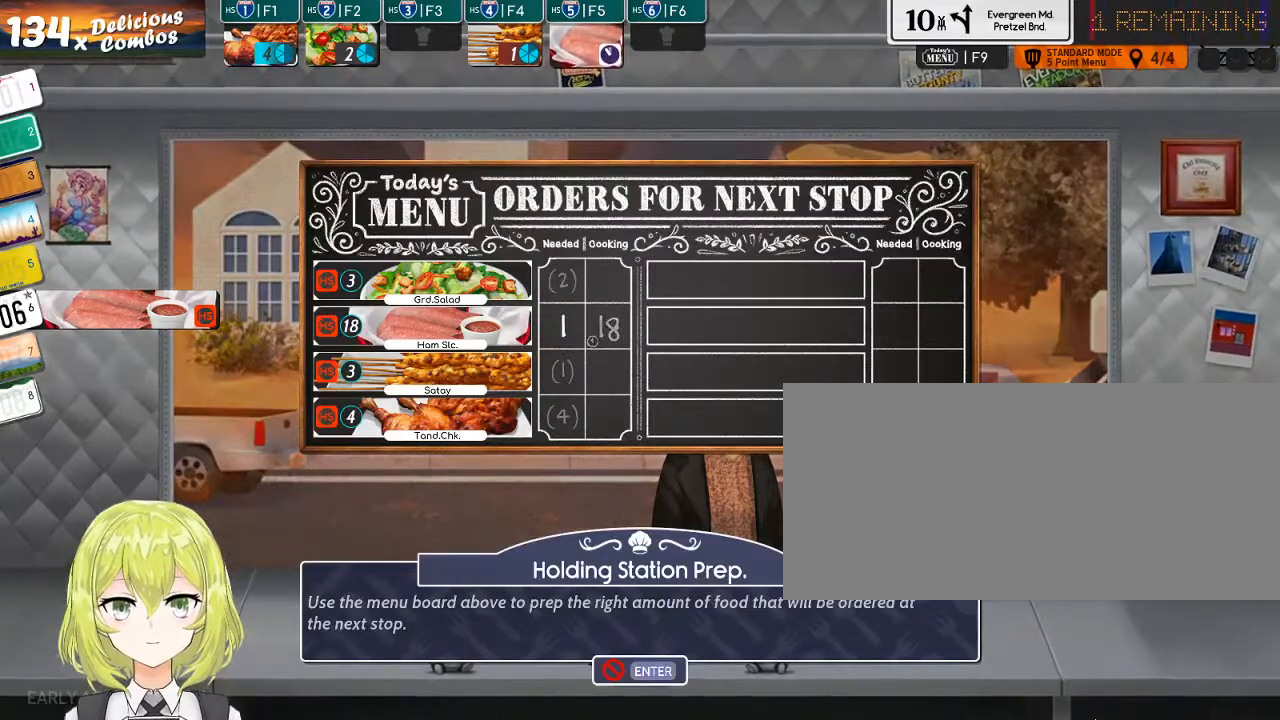
{"keys": [], "events": [[216, "f9", "down"], [283, "f9", "up"]]}
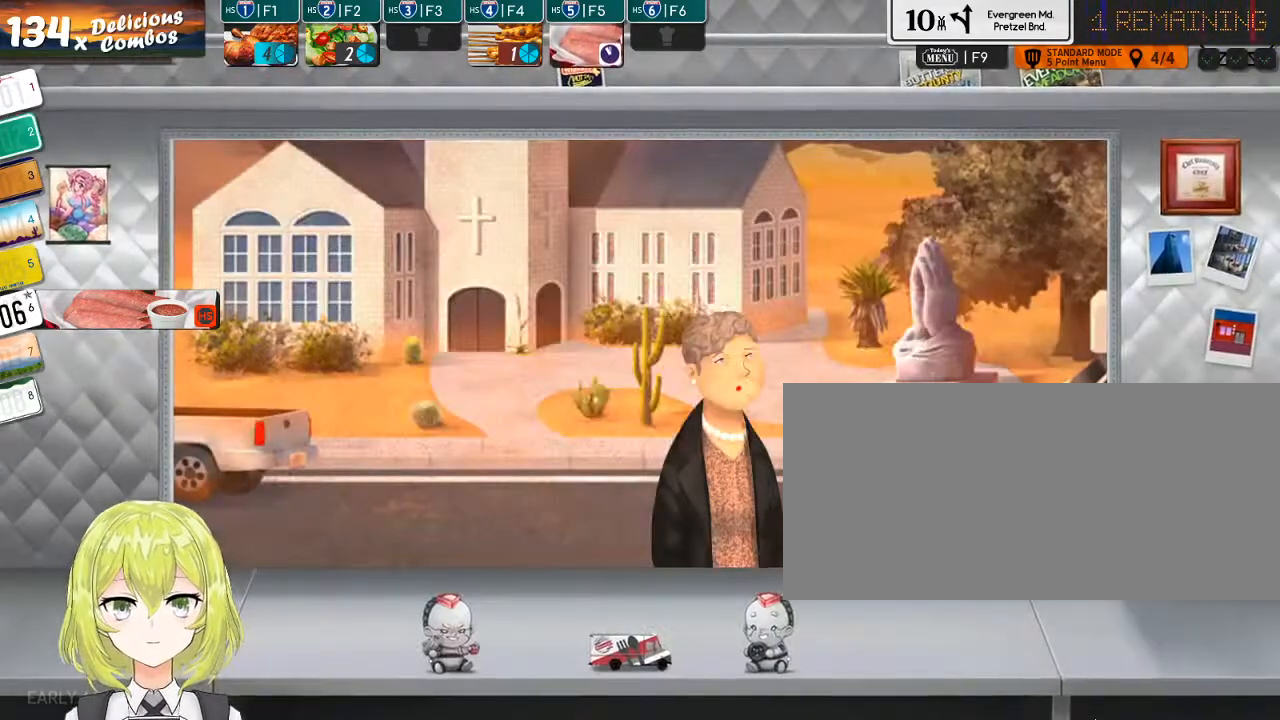
{"keys": [], "events": []}
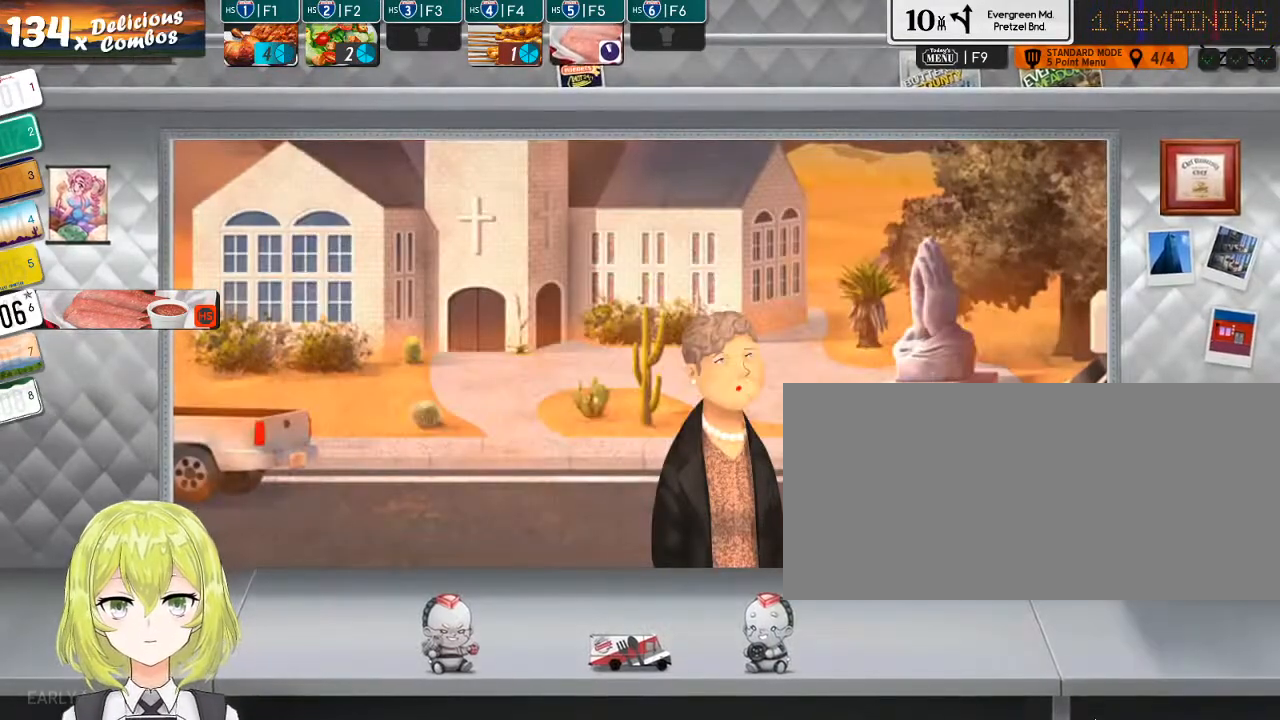
{"keys": [], "events": []}
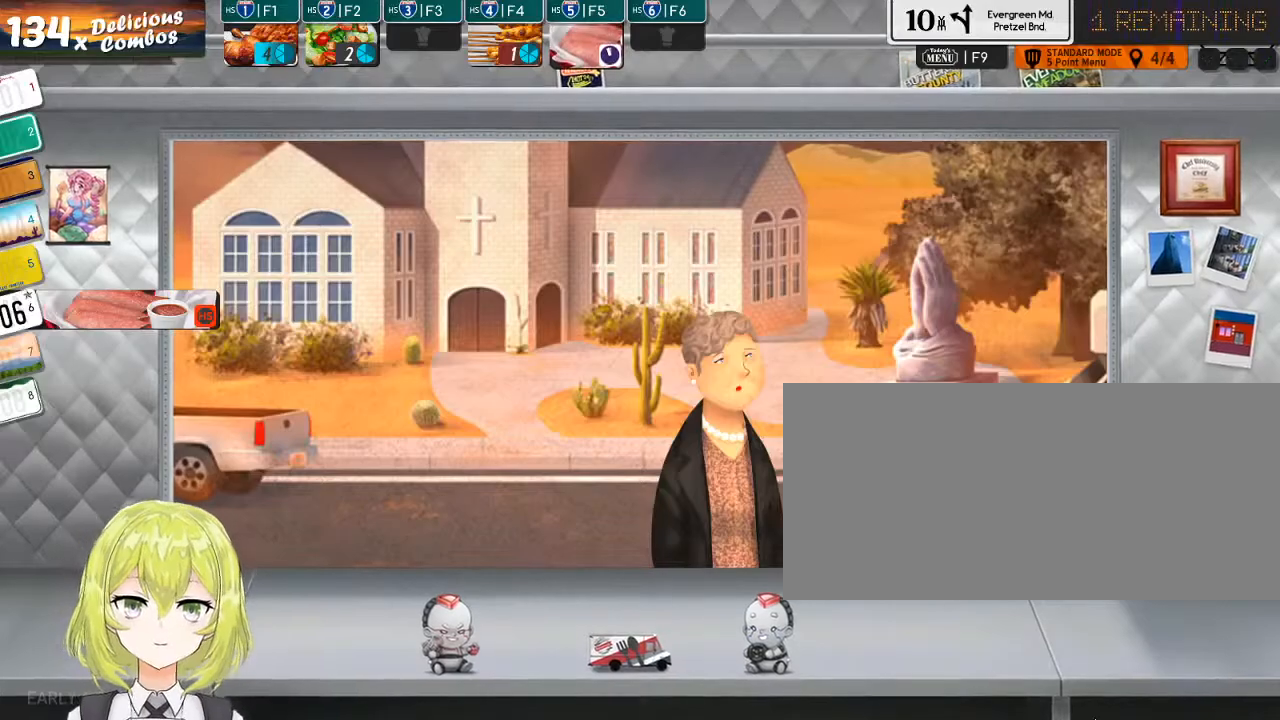
{"keys": [], "events": []}
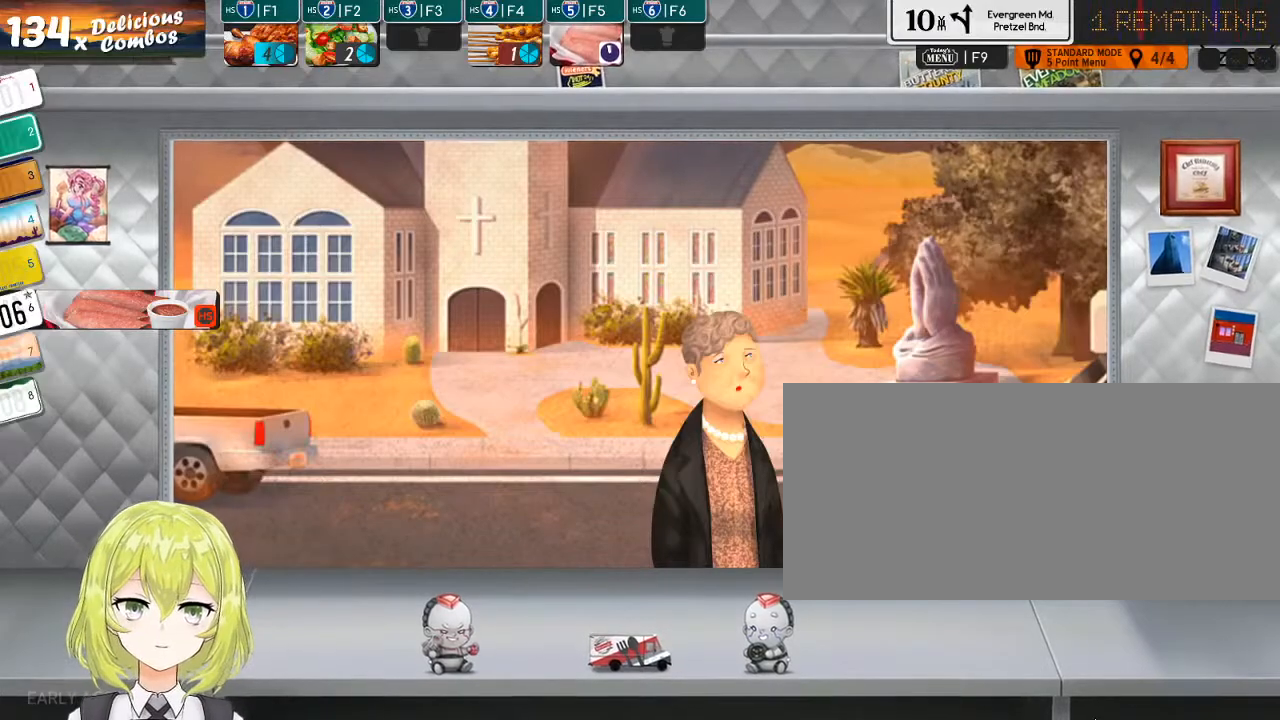
{"keys": [], "events": []}
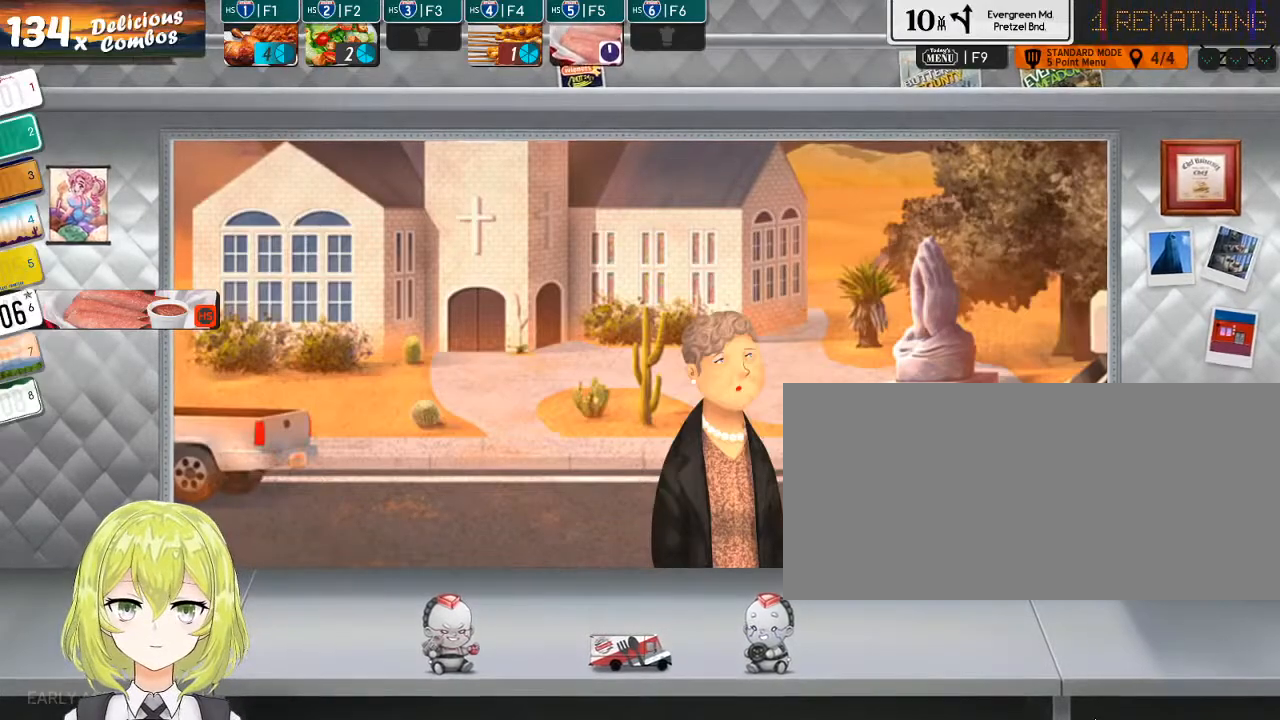
{"keys": [], "events": []}
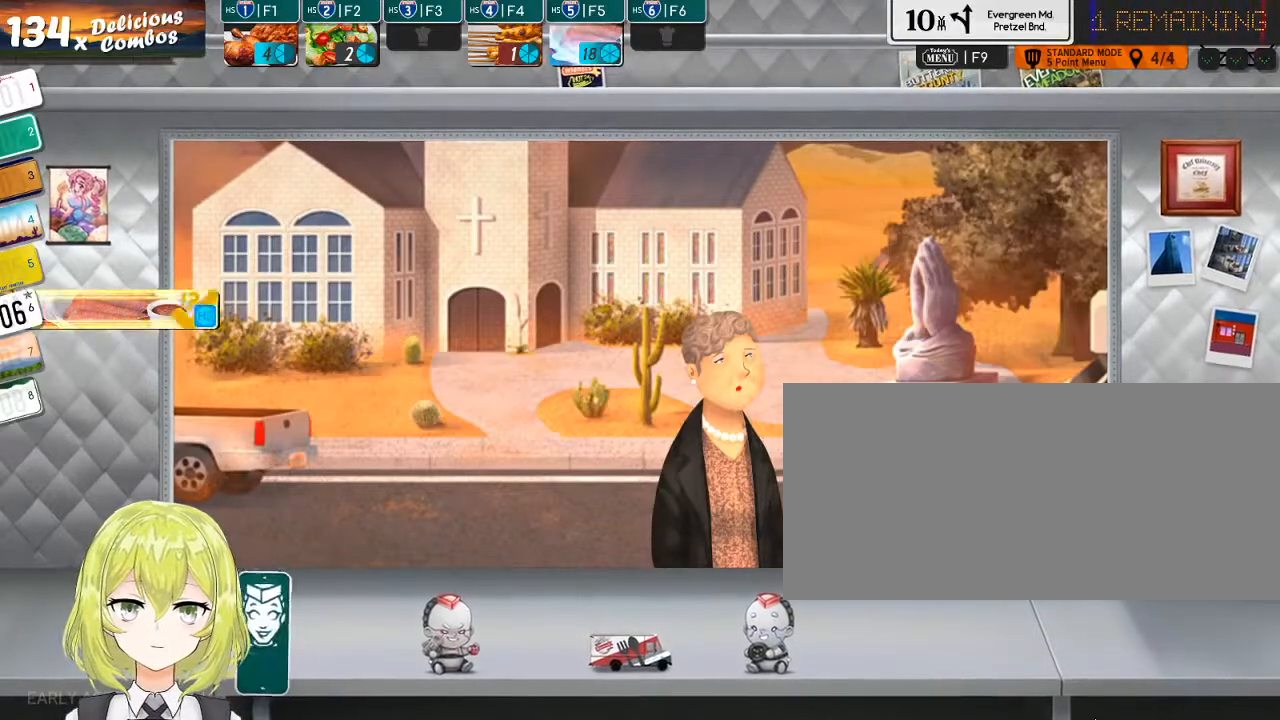
{"keys": [], "events": [[116, "ctrl_l", "down"], [183, "ctrl_l", "up"]]}